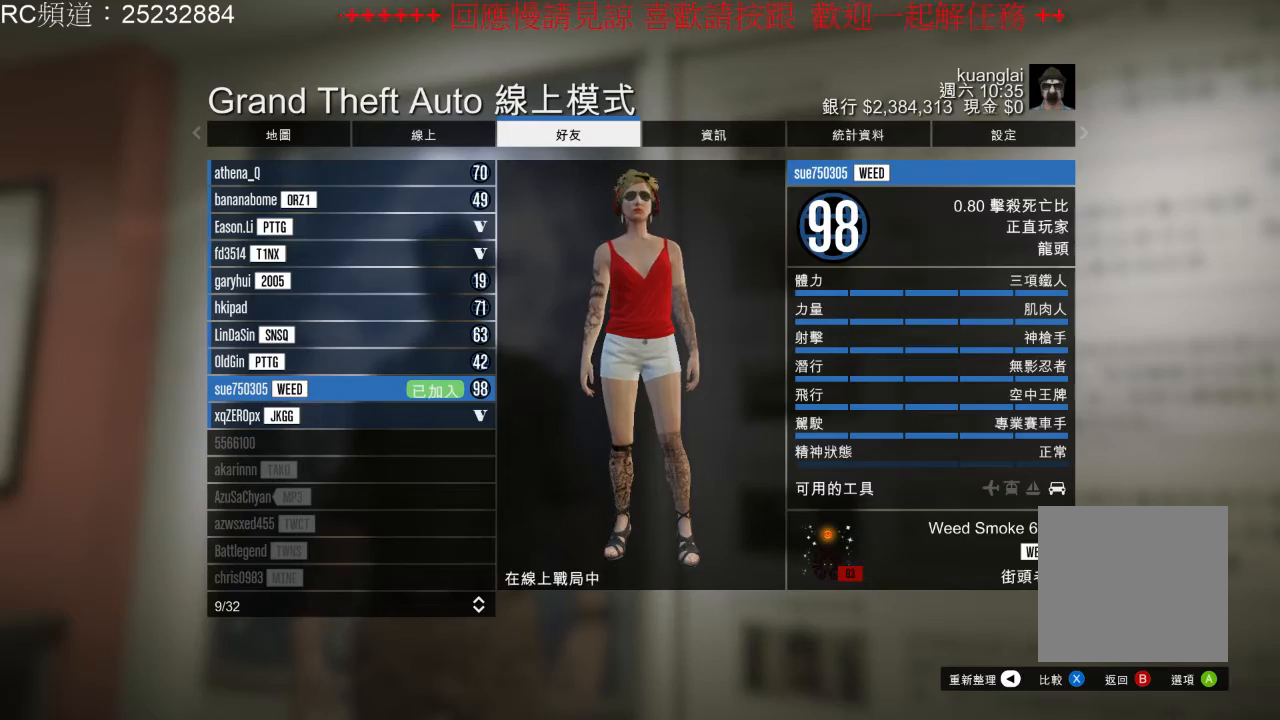
Gameplay with a controller (Xbox layout); each line is a JSON object with the inputs held at the frame after it. "events" lists button and stick changes between this image and that frame as [ms after this image, input, new state], when the widget could be followed in between. Not read: L3 R3.
{"buttons": ["B"], "left_stick": "center", "right_stick": "center", "events": [[367, "B", "down"]]}
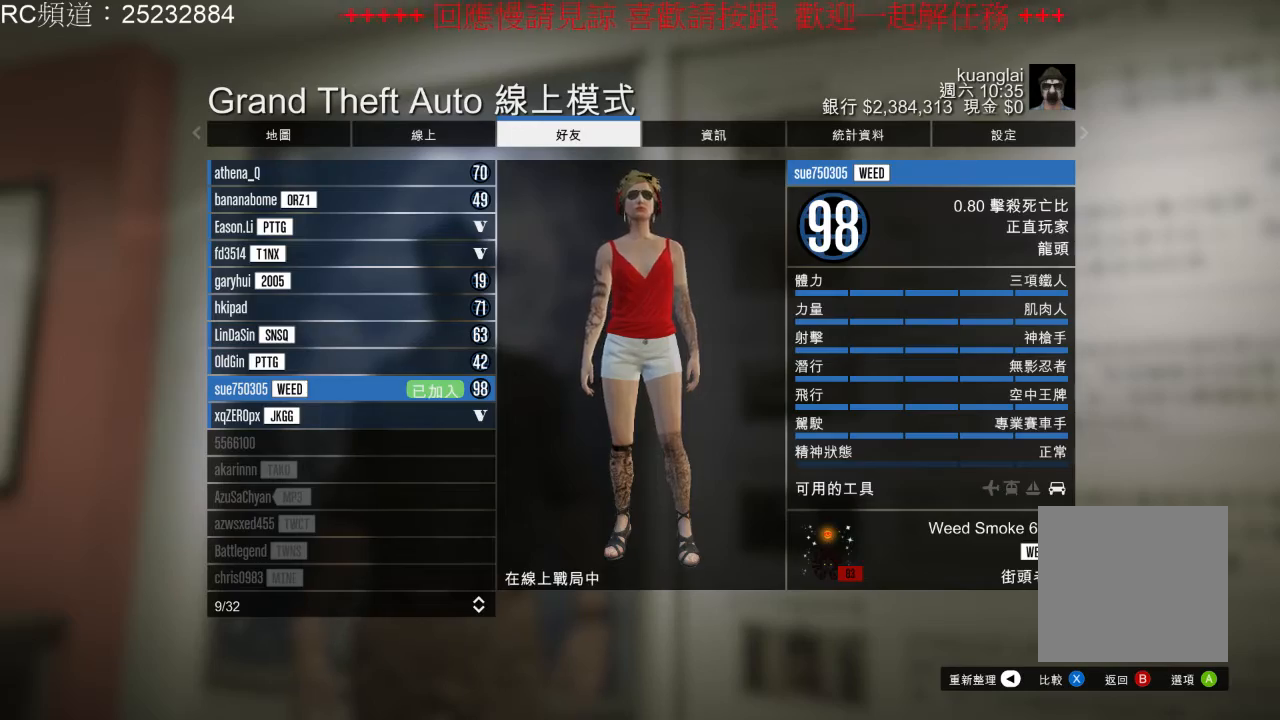
{"buttons": [], "left_stick": "center", "right_stick": "center", "events": [[33, "B", "up"]]}
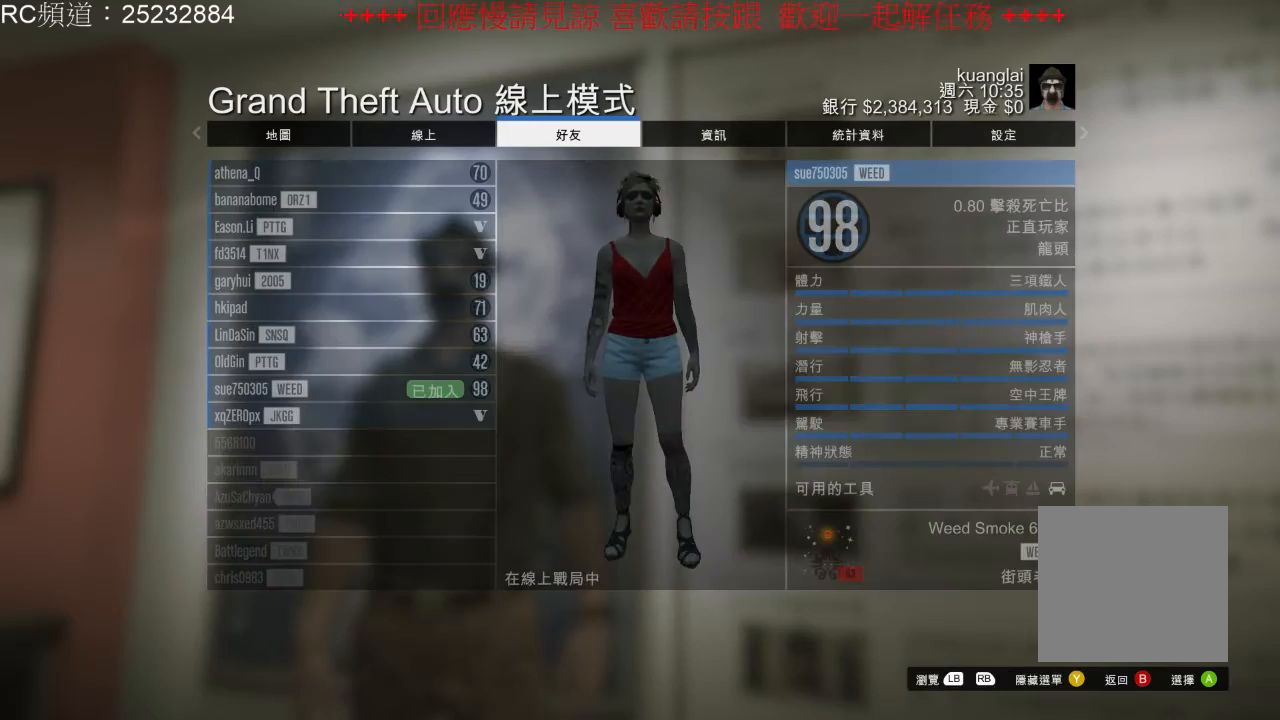
{"buttons": [], "left_stick": "center", "right_stick": "center", "events": []}
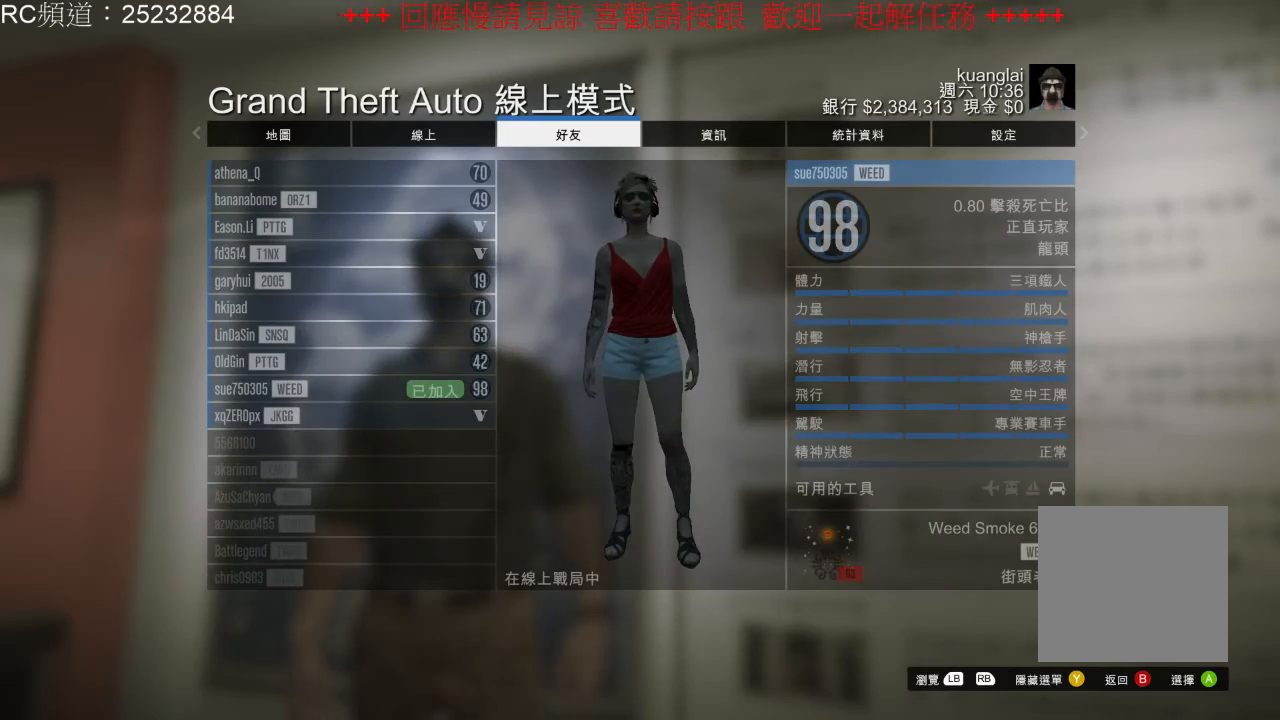
{"buttons": ["B"], "left_stick": "center", "right_stick": "center", "events": [[467, "B", "down"]]}
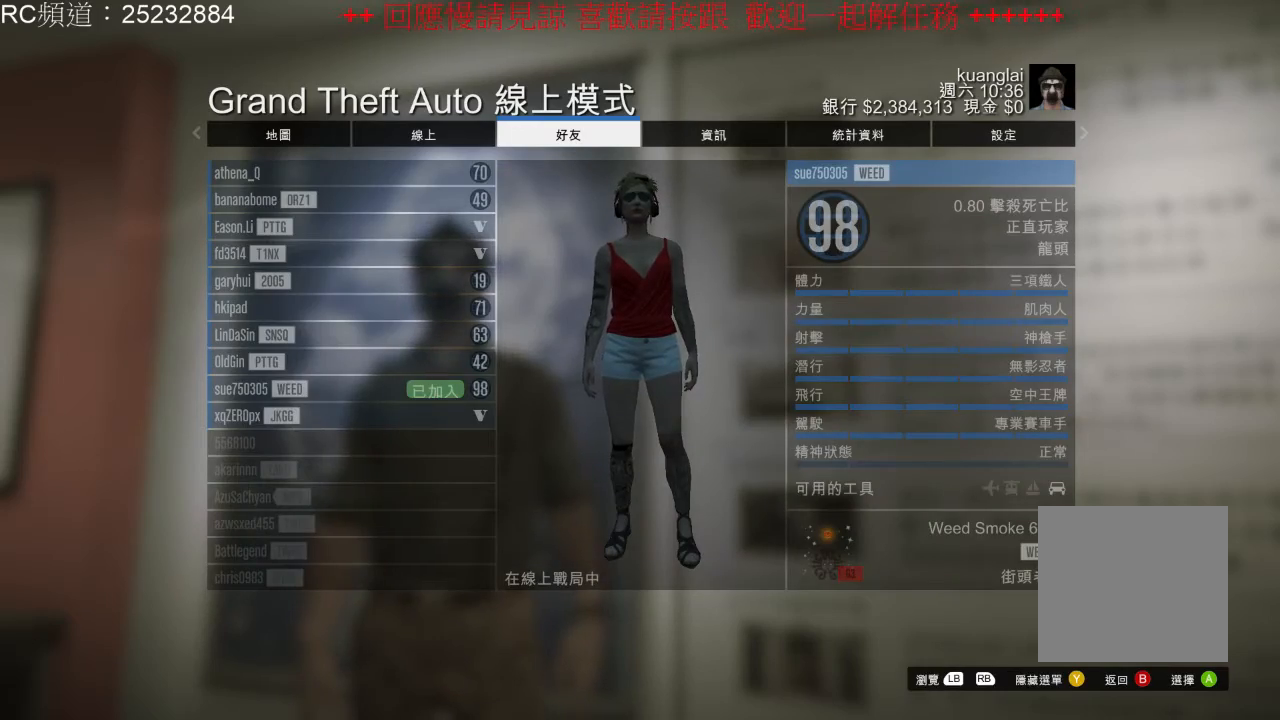
{"buttons": [], "left_stick": "center", "right_stick": "center", "events": [[100, "B", "up"]]}
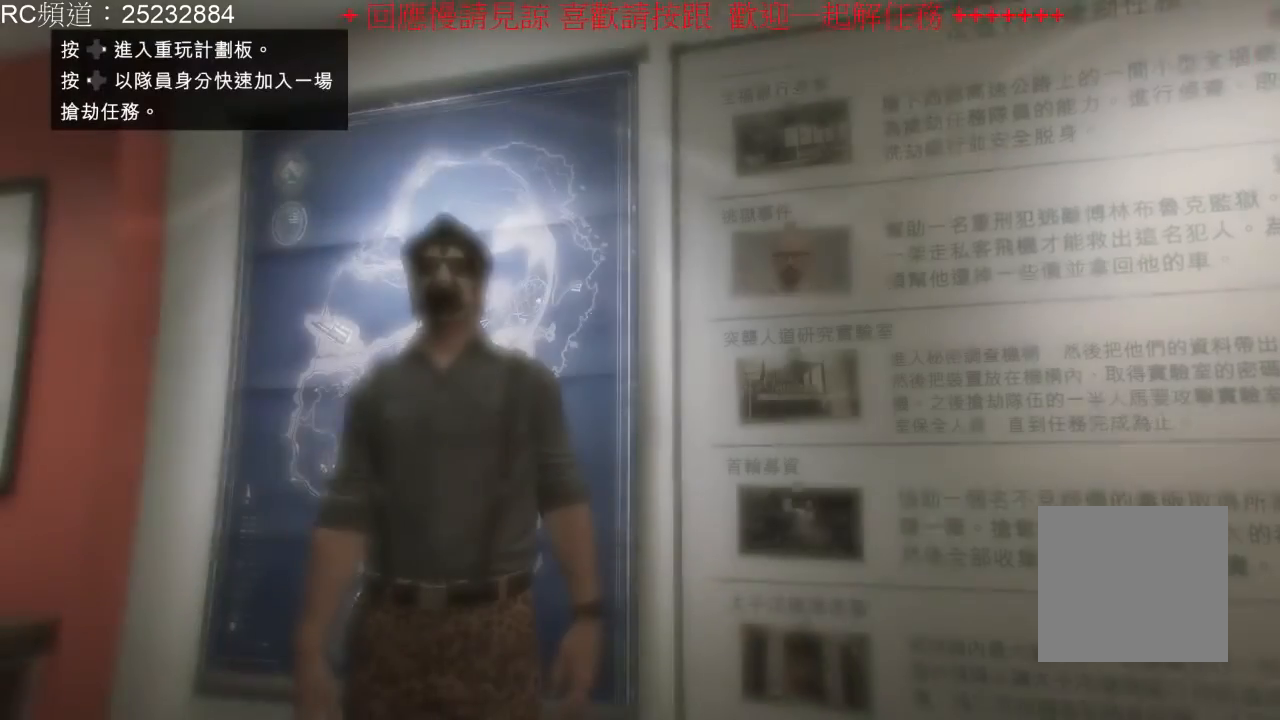
{"buttons": [], "left_stick": "center", "right_stick": "center", "events": []}
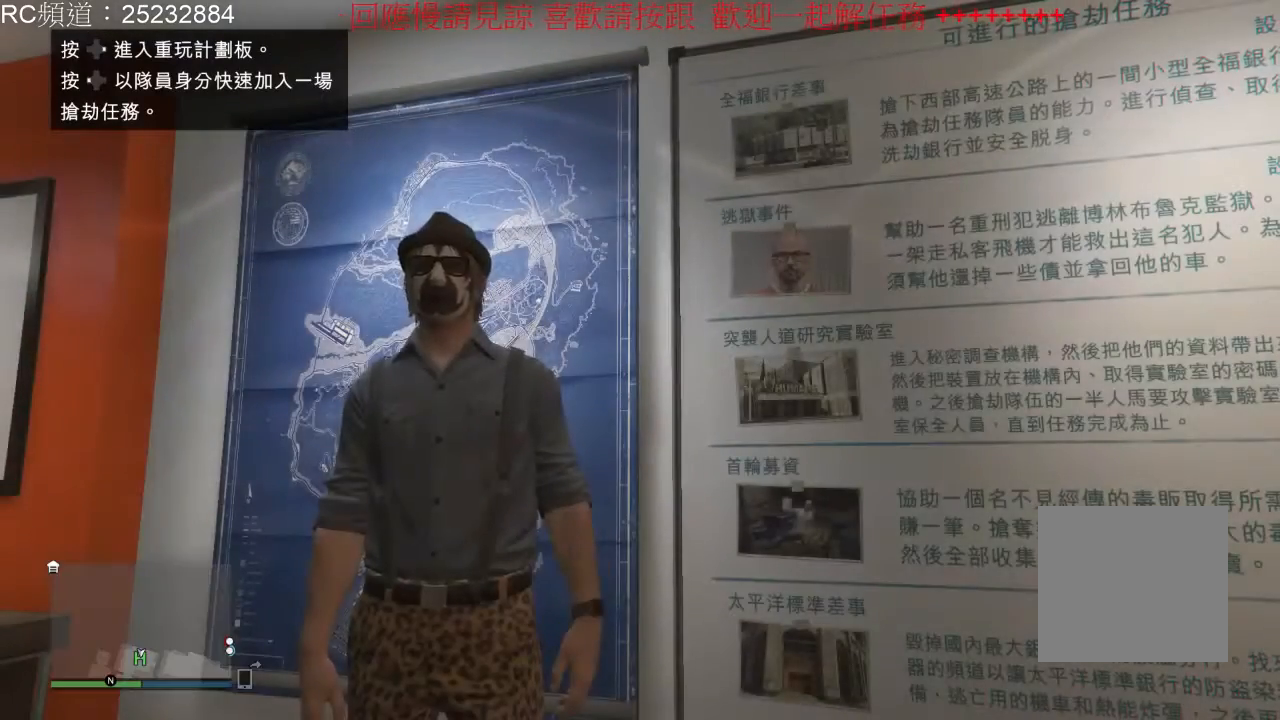
{"buttons": [], "left_stick": "center", "right_stick": "left", "events": [[467, "right_stick", "left"]]}
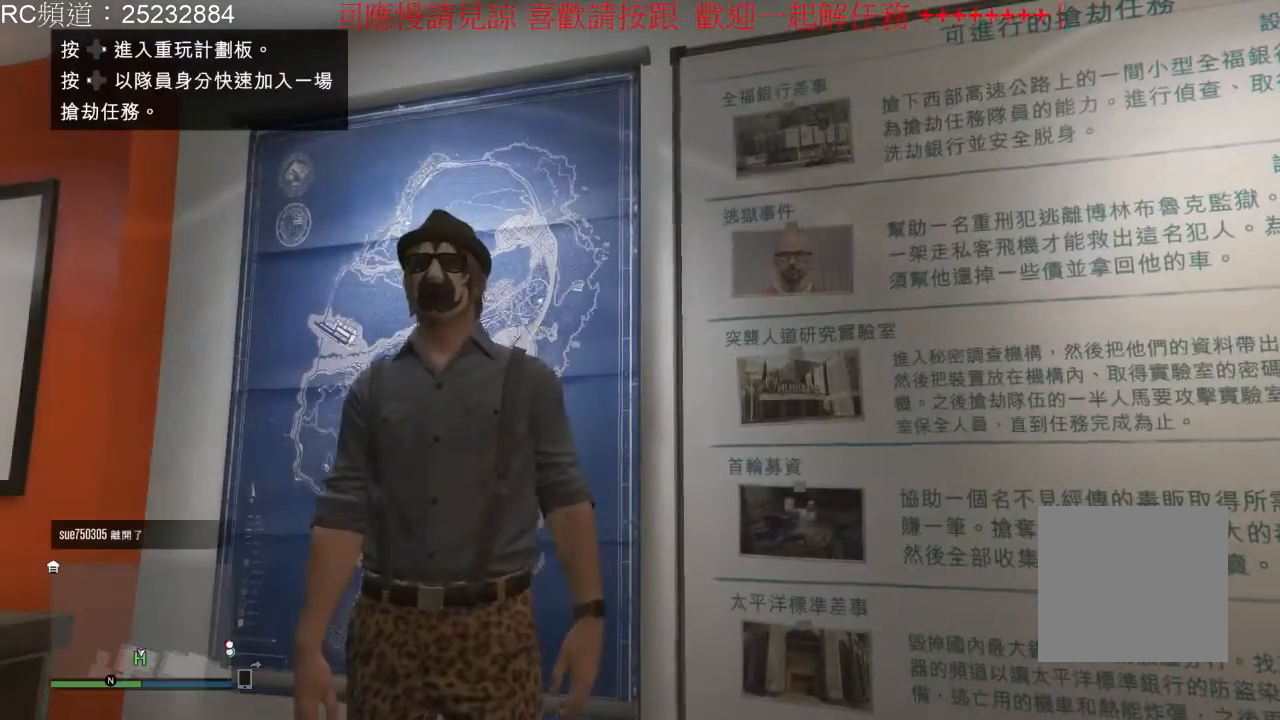
{"buttons": [], "left_stick": "center", "right_stick": "left", "events": []}
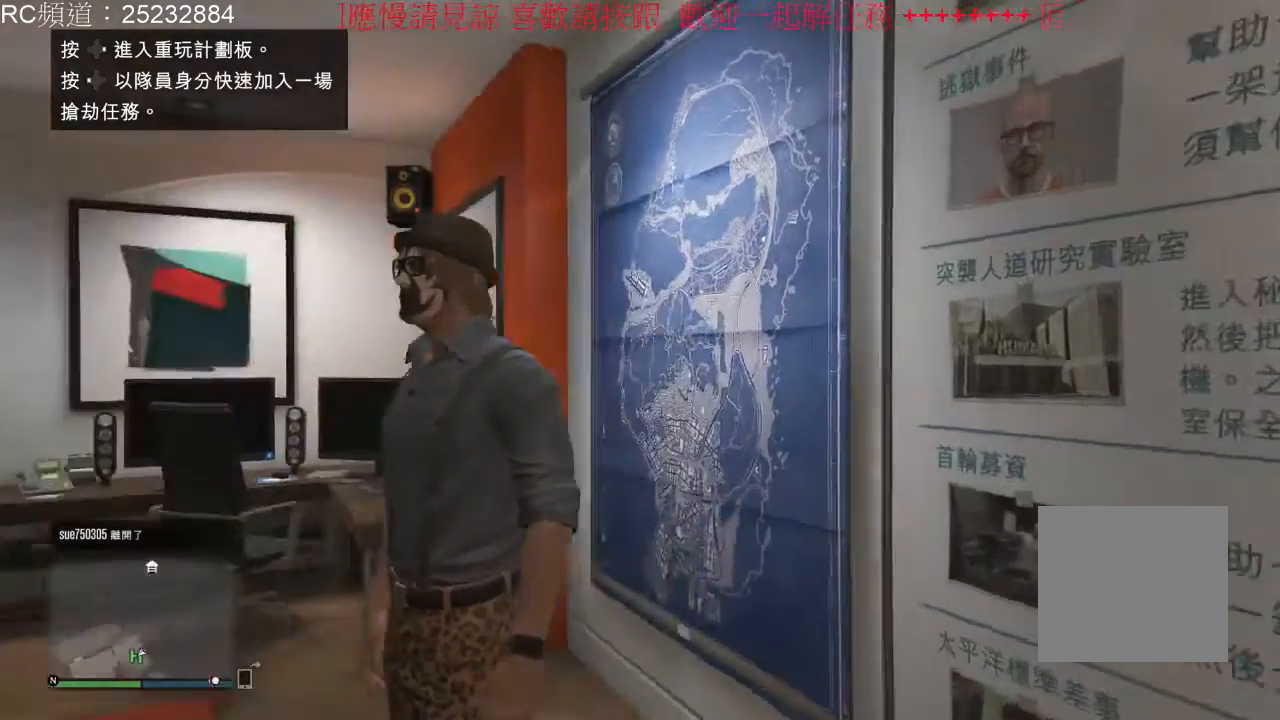
{"buttons": [], "left_stick": "center", "right_stick": "left", "events": []}
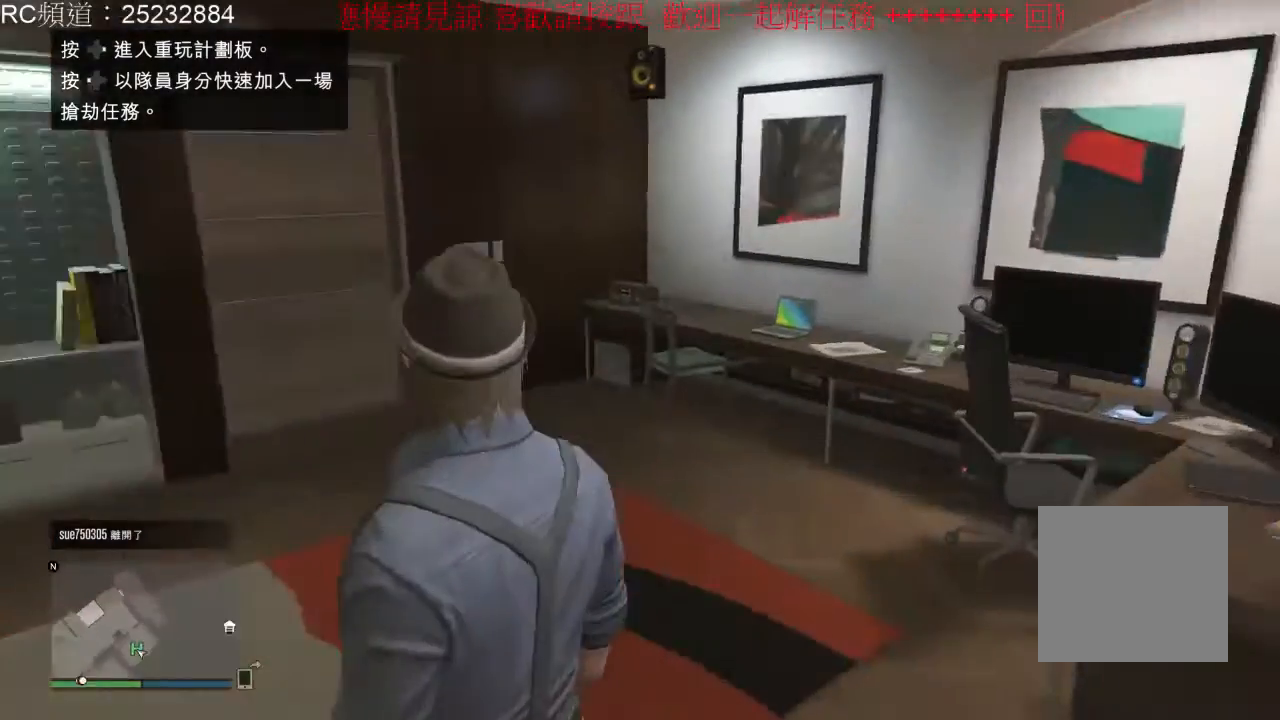
{"buttons": [], "left_stick": "center", "right_stick": "center", "events": [[100, "right_stick", "center"]]}
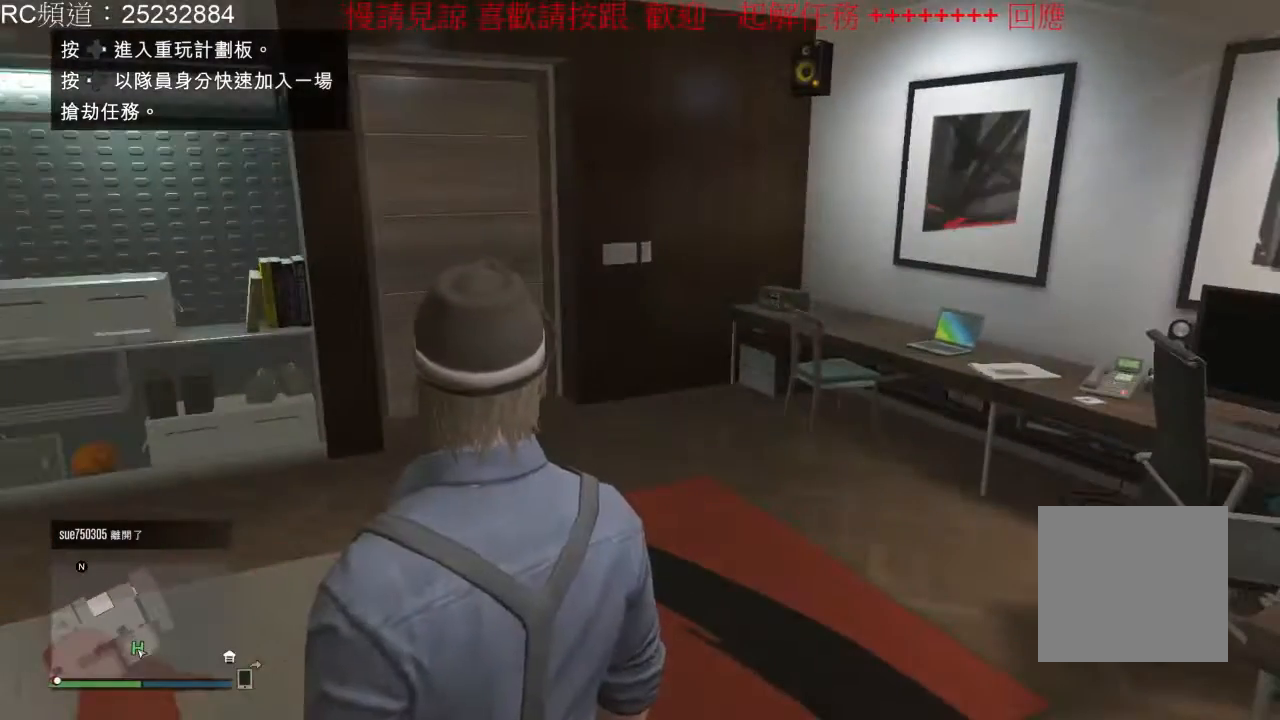
{"buttons": [], "left_stick": "up", "right_stick": "center", "events": [[33, "left_stick", "up"]]}
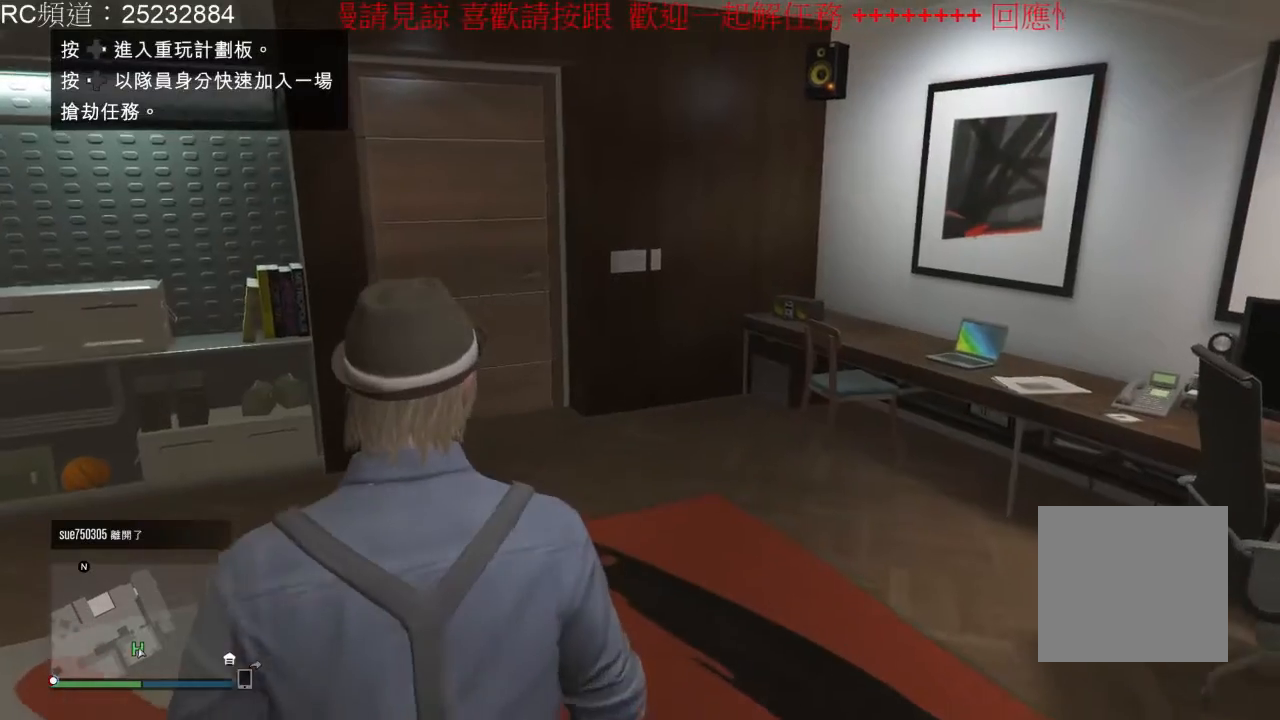
{"buttons": [], "left_stick": "up", "right_stick": "center", "events": []}
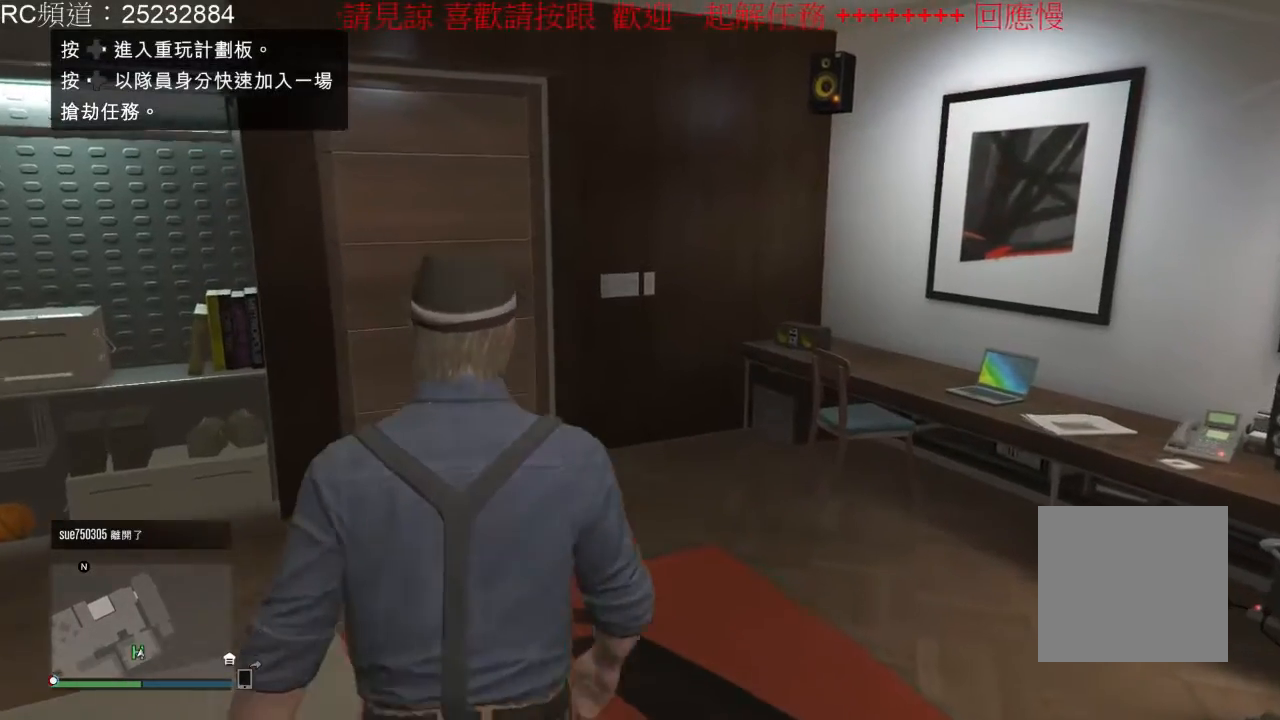
{"buttons": [], "left_stick": "center", "right_stick": "center", "events": [[433, "left_stick", "center"]]}
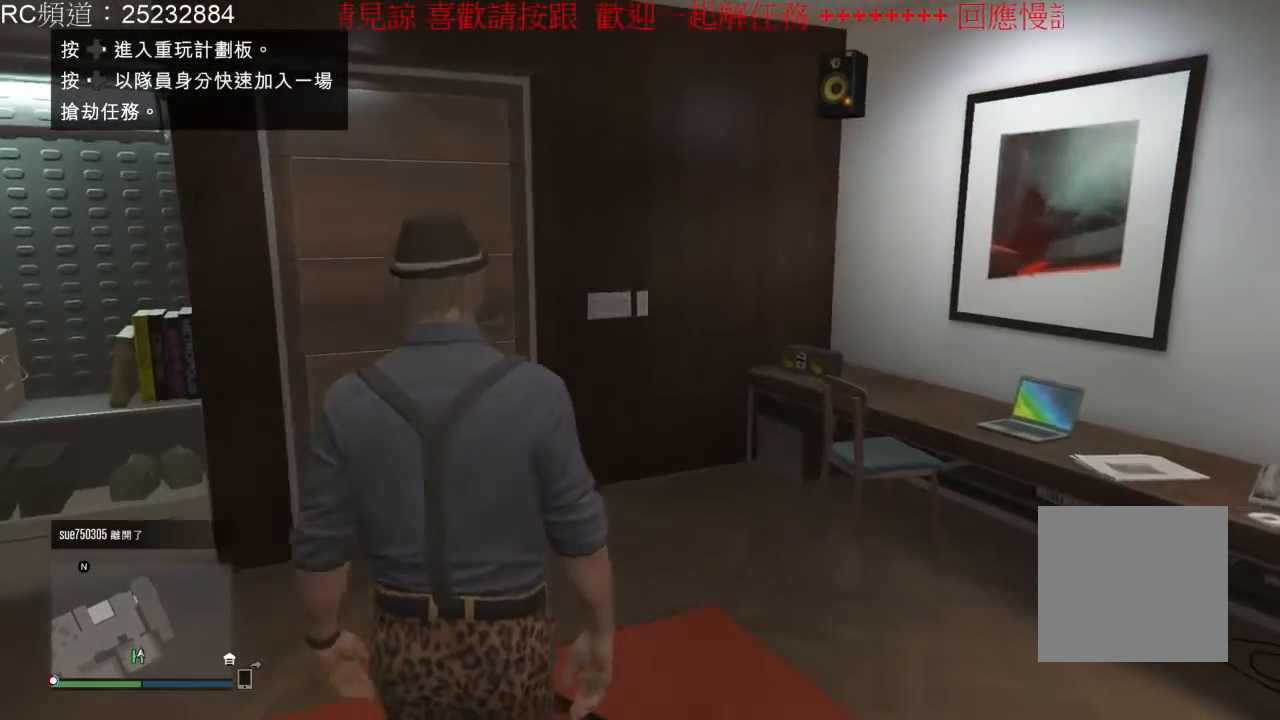
{"buttons": [], "left_stick": "center", "right_stick": "center", "events": []}
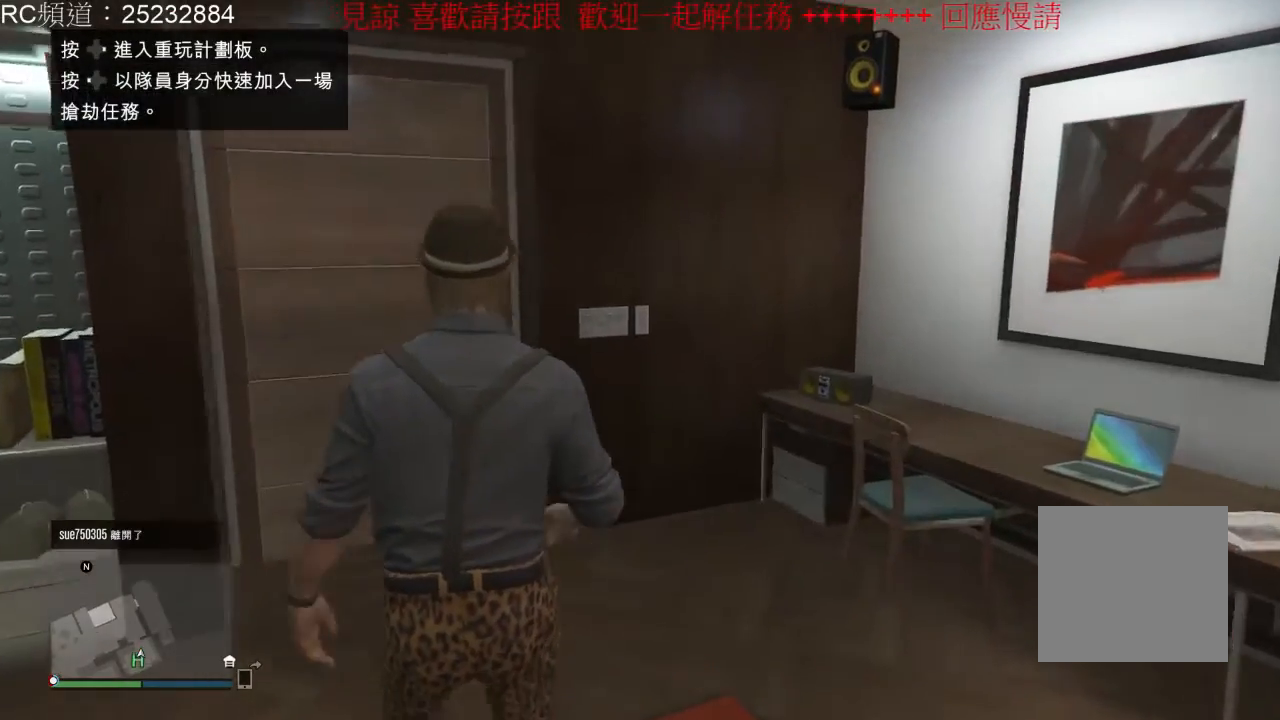
{"buttons": [], "left_stick": "center", "right_stick": "down-left", "events": [[467, "right_stick", "down-left"]]}
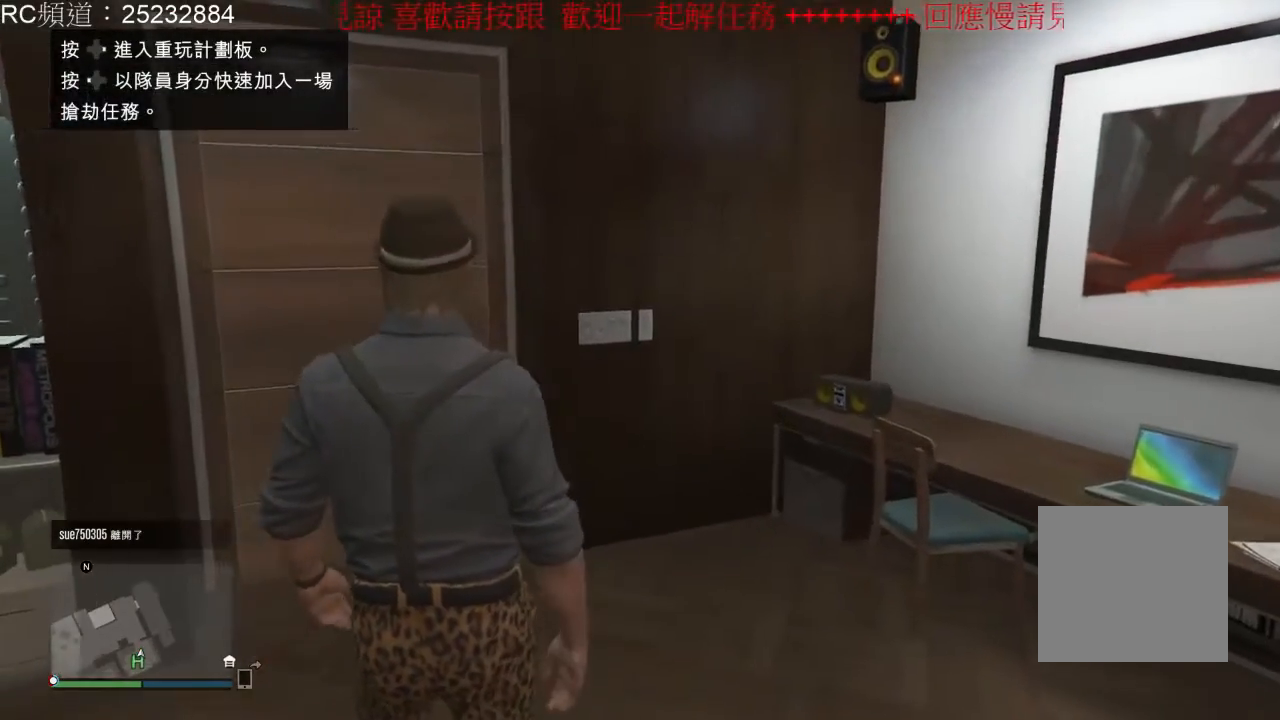
{"buttons": [], "left_stick": "center", "right_stick": "left", "events": [[467, "right_stick", "left"]]}
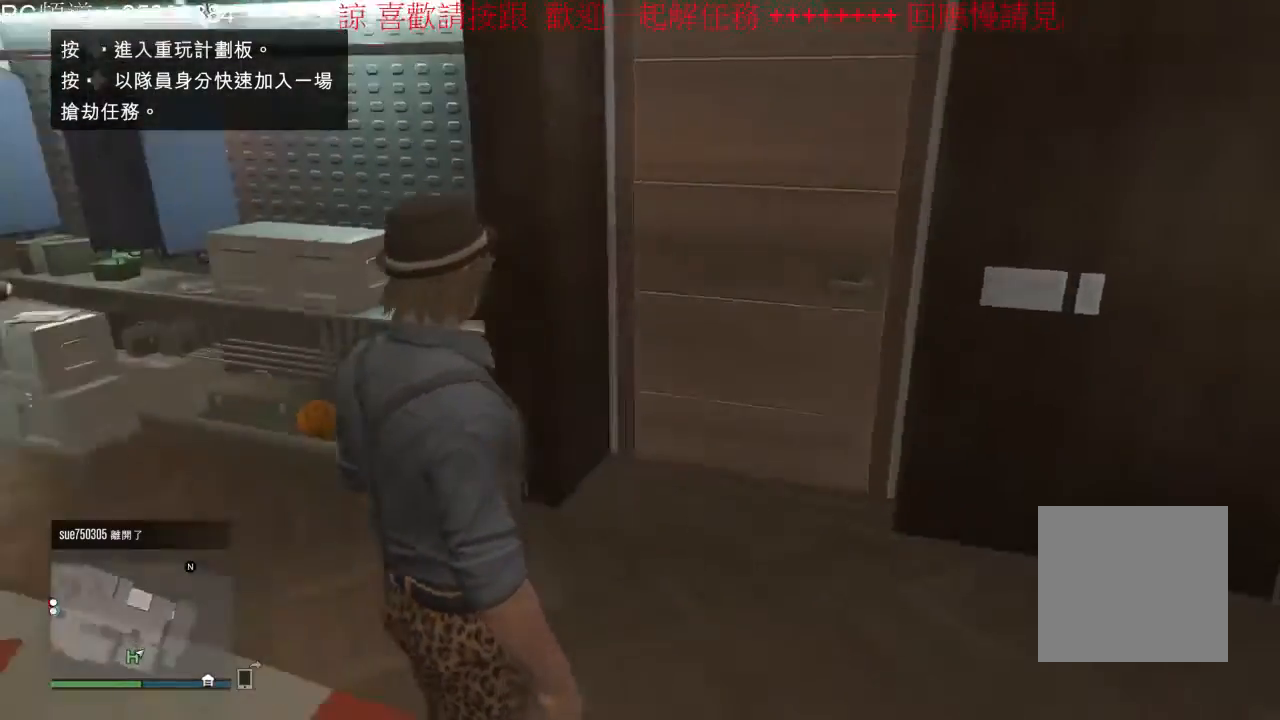
{"buttons": [], "left_stick": "center", "right_stick": "left", "events": []}
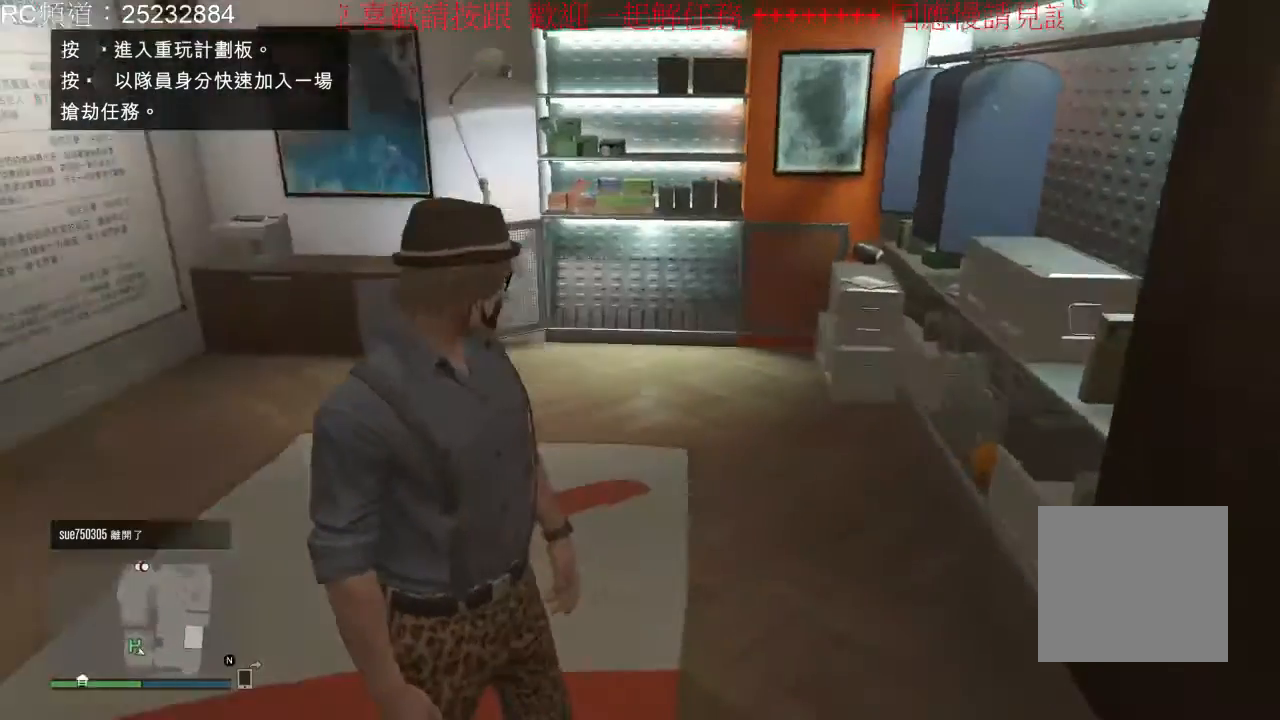
{"buttons": [], "left_stick": "center", "right_stick": "center", "events": [[167, "right_stick", "center"]]}
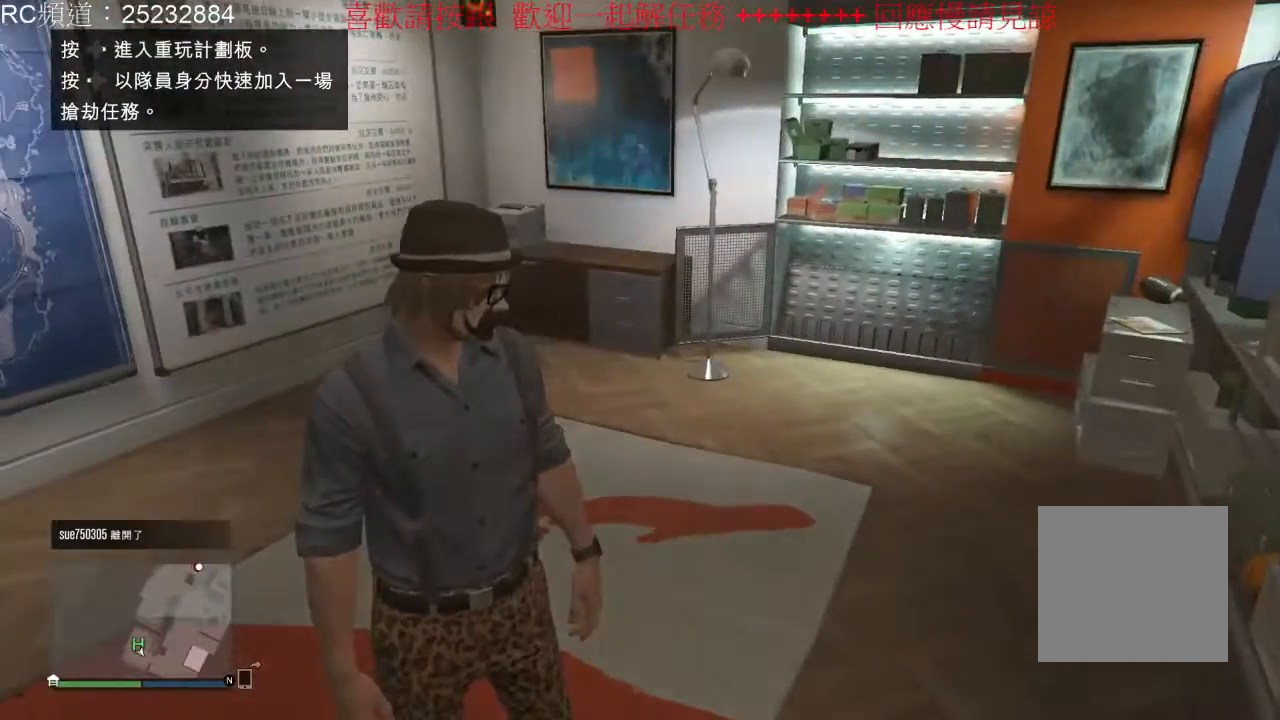
{"buttons": [], "left_stick": "up-left", "right_stick": "left", "events": [[33, "left_stick", "up-left"], [367, "right_stick", "left"]]}
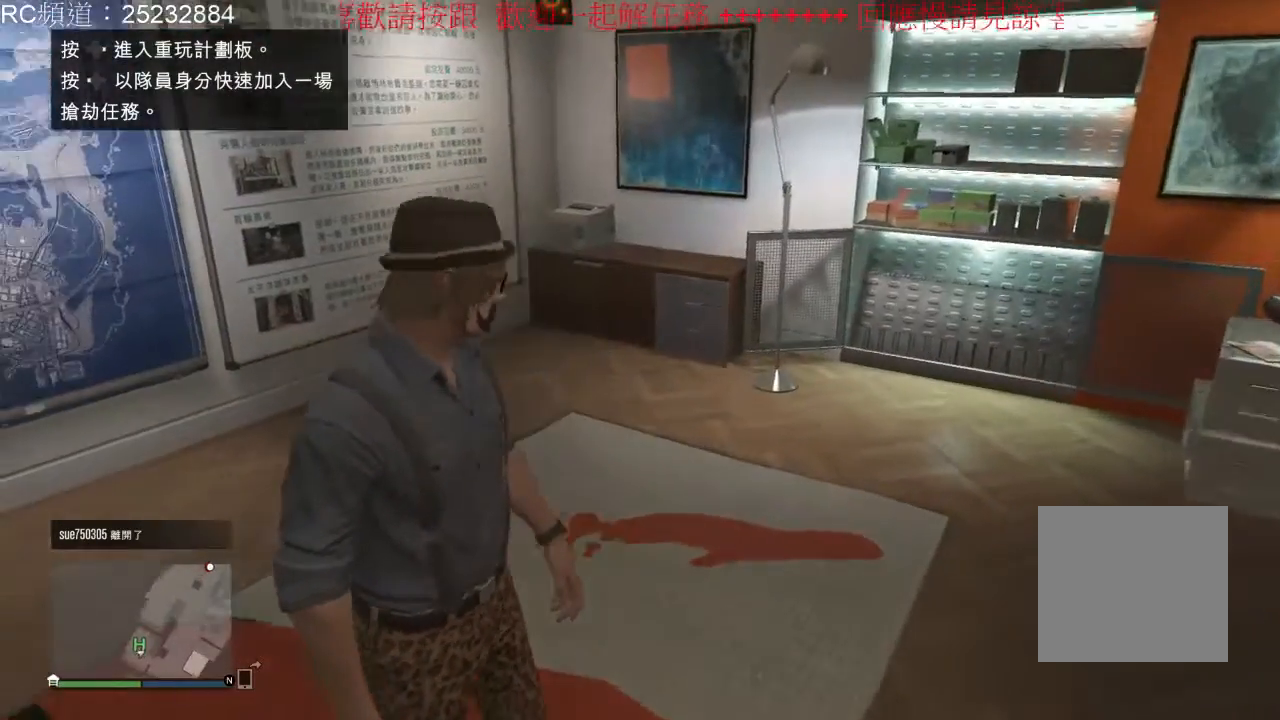
{"buttons": [], "left_stick": "up-left", "right_stick": "left", "events": []}
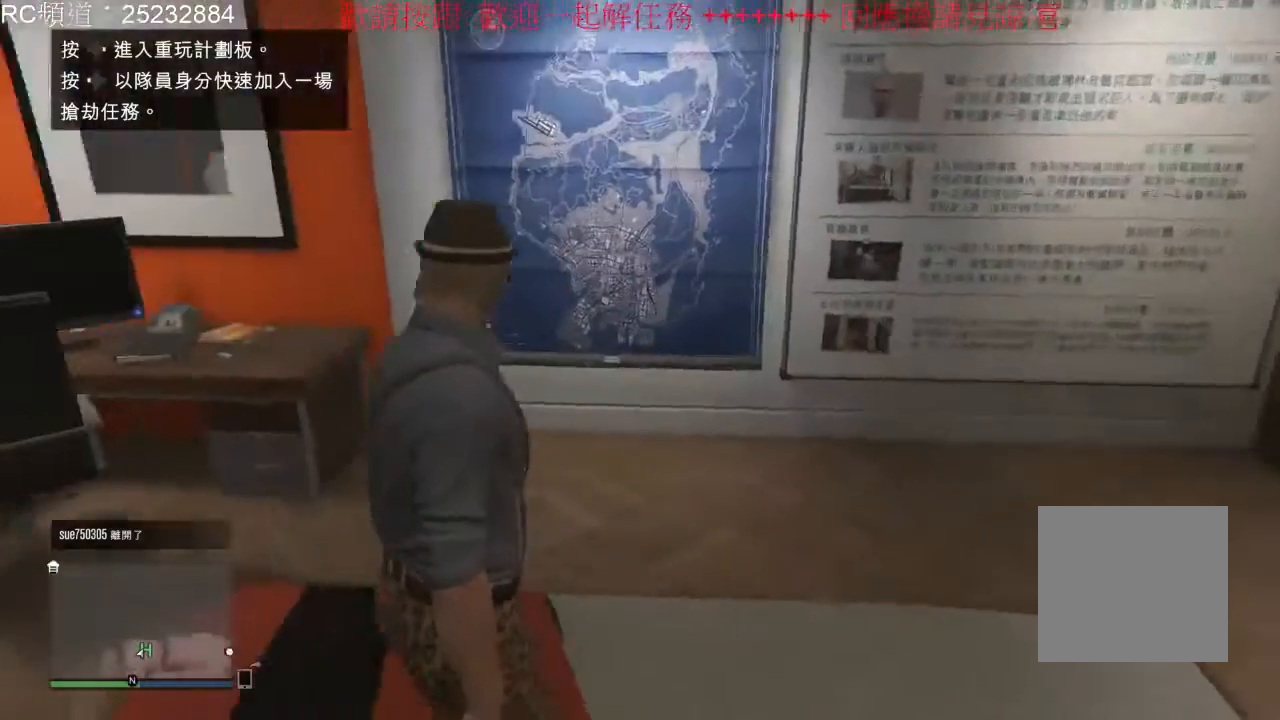
{"buttons": [], "left_stick": "up-left", "right_stick": "left", "events": []}
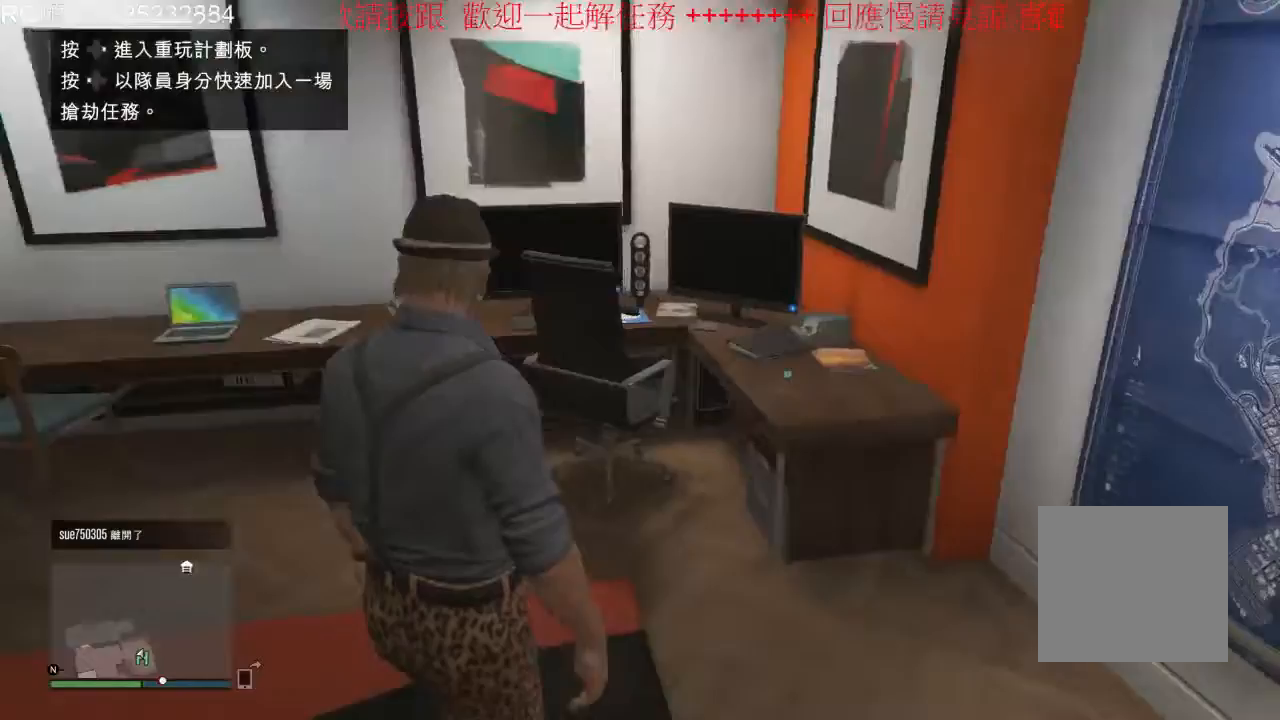
{"buttons": [], "left_stick": "up-left", "right_stick": "left", "events": []}
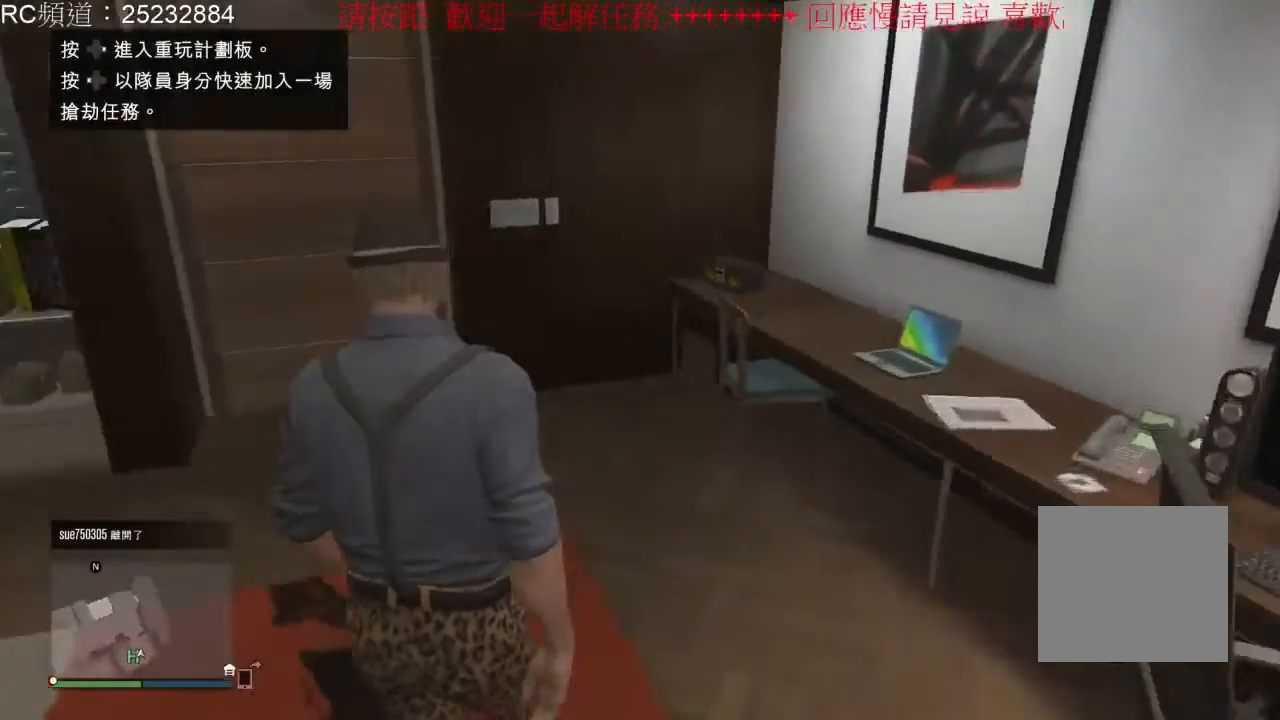
{"buttons": [], "left_stick": "up", "right_stick": "center", "events": [[367, "left_stick", "up"], [367, "right_stick", "center"]]}
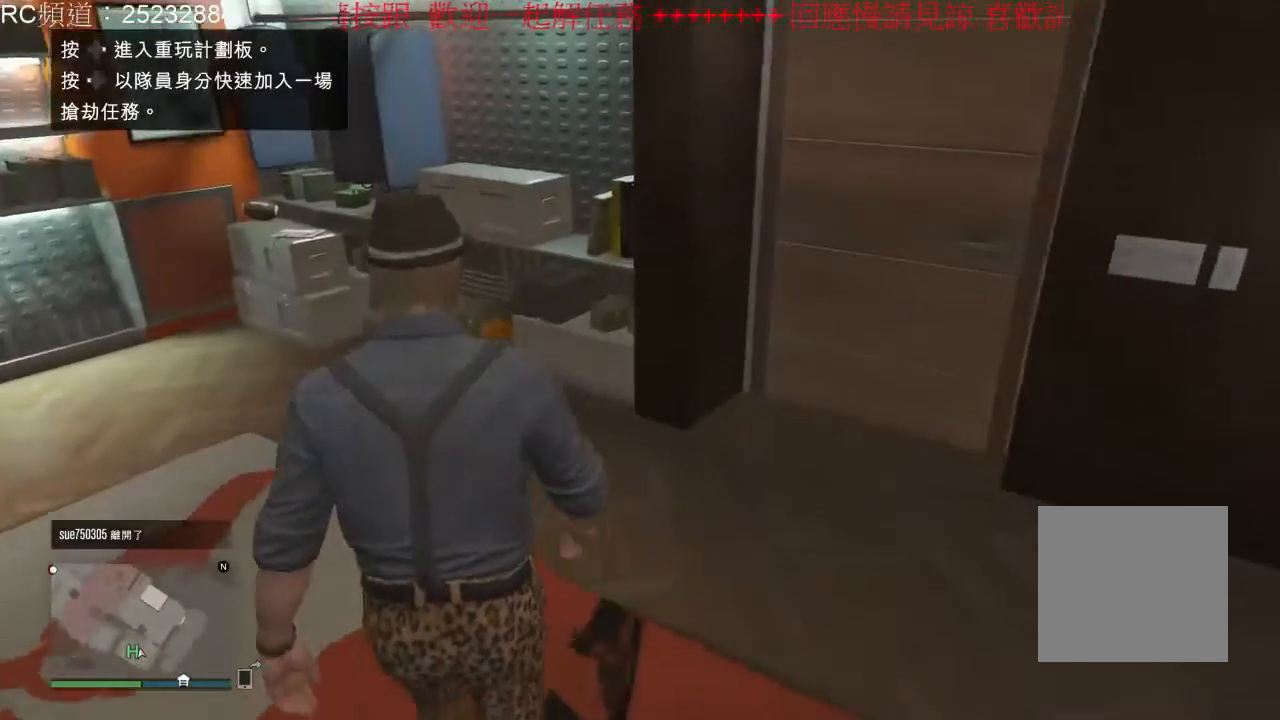
{"buttons": [], "left_stick": "up-right", "right_stick": "center", "events": [[33, "left_stick", "up-right"], [233, "right_stick", "right"], [467, "right_stick", "center"]]}
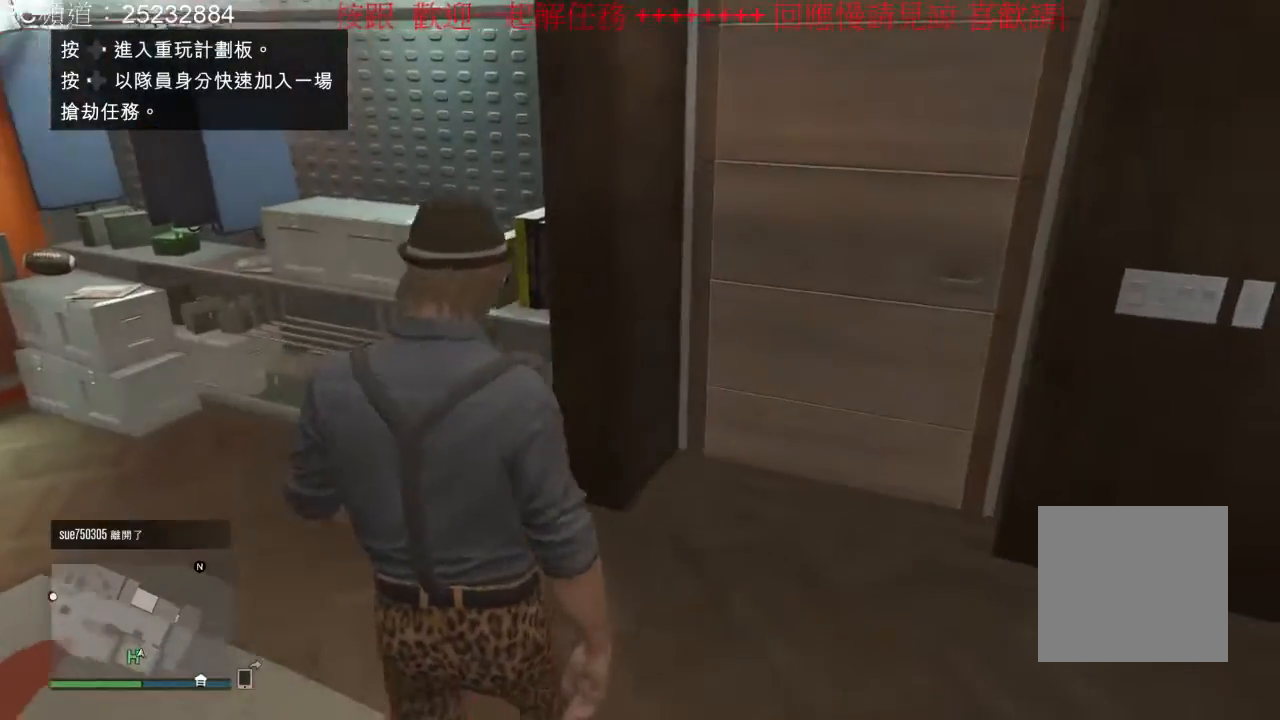
{"buttons": ["A"], "left_stick": "up-right", "right_stick": "center", "events": [[467, "A", "down"]]}
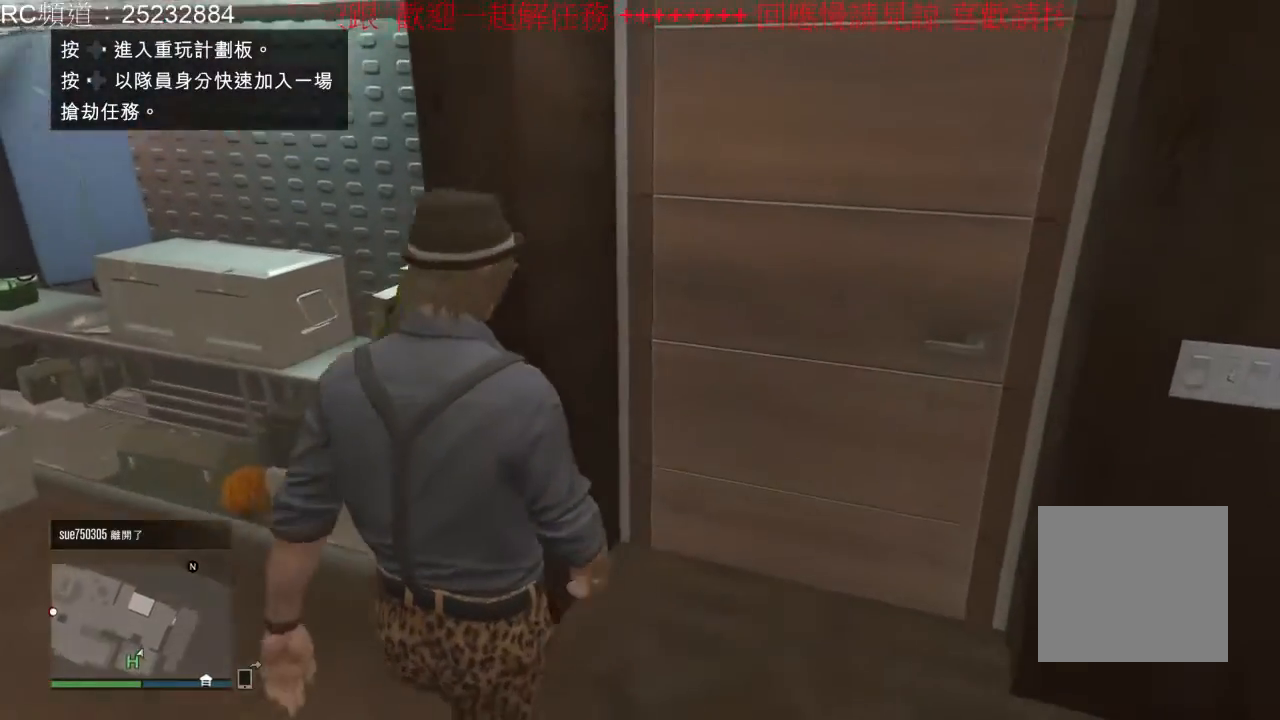
{"buttons": [], "left_stick": "up", "right_stick": "center", "events": [[33, "A", "up"], [133, "A", "down"], [233, "A", "up"], [267, "left_stick", "up"], [333, "A", "down"], [433, "A", "up"]]}